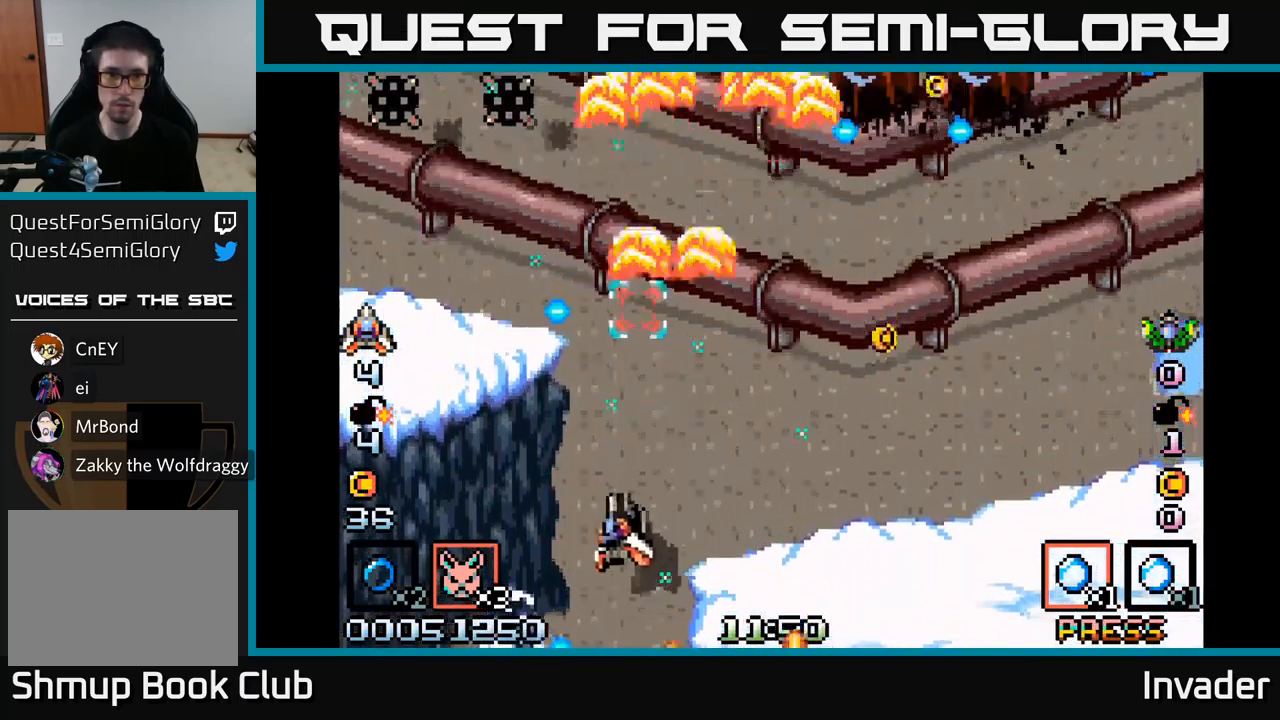
Gameplay with a controller (Xbox layout); each line is a JSON object with the inputs held at the frame after it. "events" lists button and stick changes between this image and that frame as [ms after this image, input, new state], when the widget could be followed in between. Not read: left_stick.
{"buttons": ["B", "DPAD_RIGHT"], "right_stick": "center", "events": [[16, "B", "down"], [133, "B", "up"], [150, "DPAD_DOWN", "up"], [200, "B", "down"], [266, "B", "up"], [333, "B", "down"], [366, "DPAD_DOWN", "down"], [383, "DPAD_LEFT", "up"], [416, "B", "up"], [416, "DPAD_RIGHT", "down"], [450, "DPAD_DOWN", "up"], [483, "B", "down"]]}
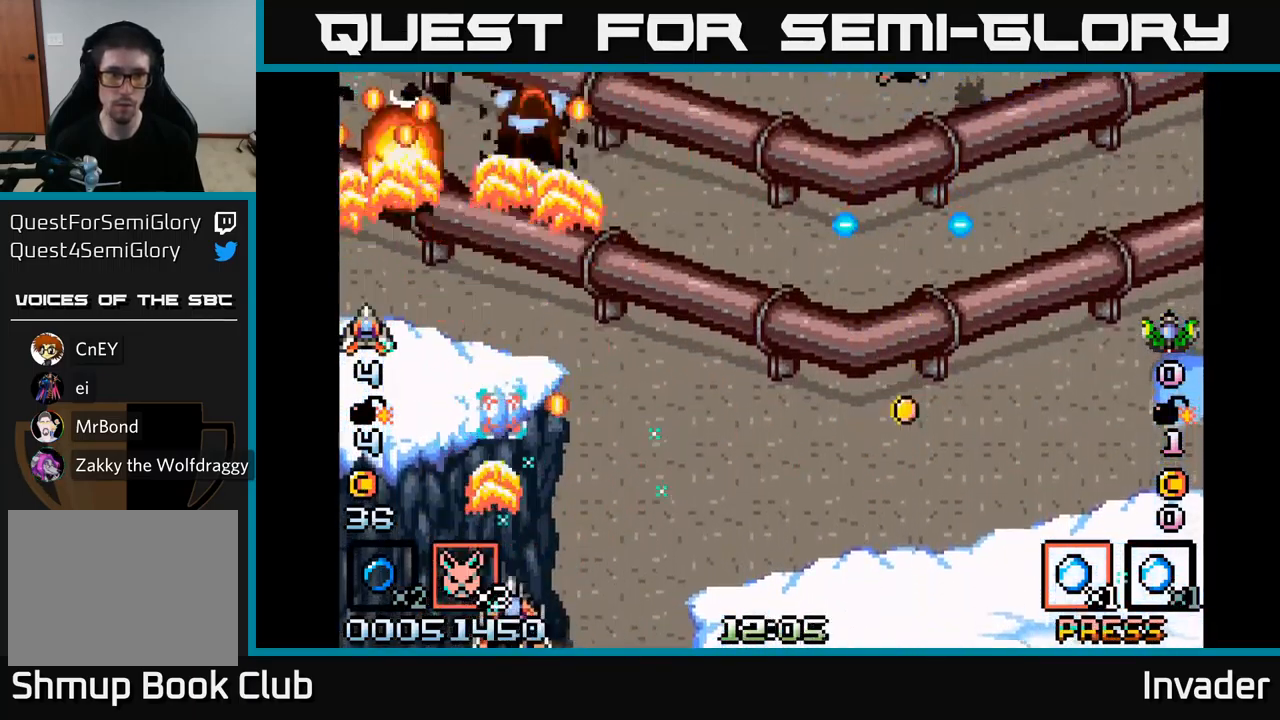
{"buttons": ["DPAD_RIGHT"], "right_stick": "center", "events": [[100, "B", "up"], [166, "B", "down"], [283, "B", "up"], [350, "B", "down"], [450, "B", "up"]]}
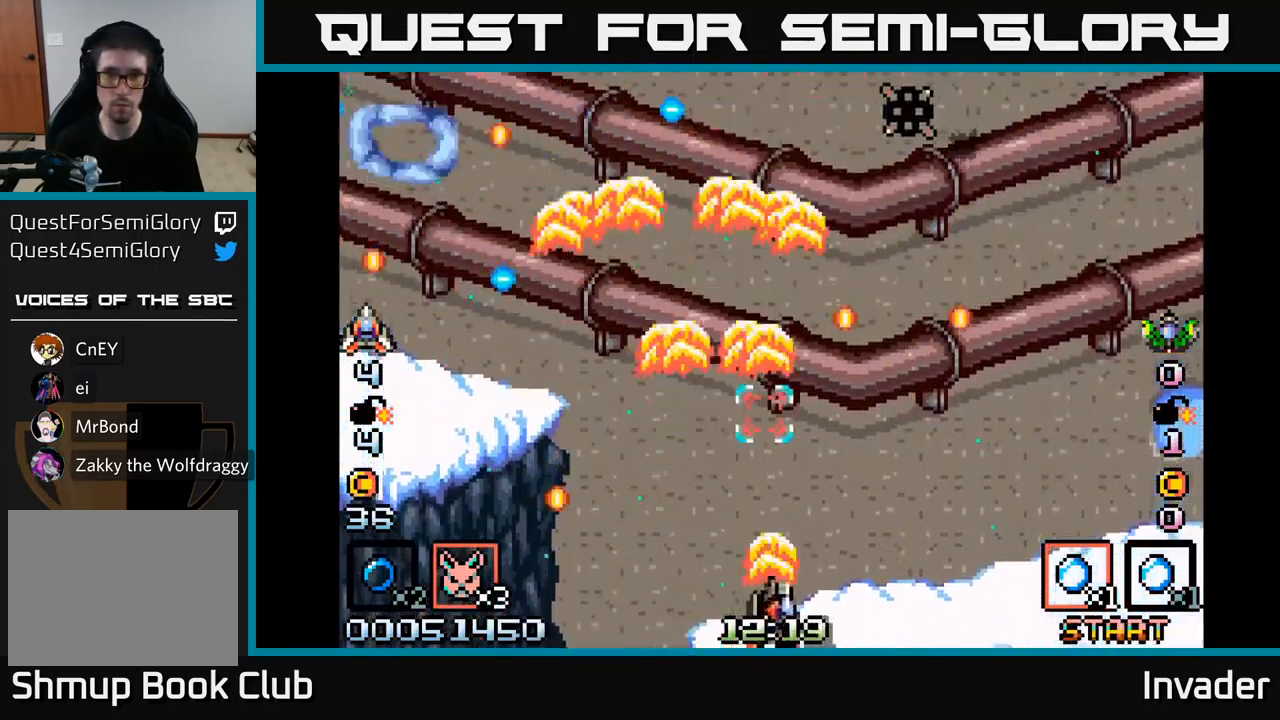
{"buttons": ["DPAD_UP", "DPAD_LEFT"], "right_stick": "center", "events": [[16, "B", "down"], [116, "B", "up"], [183, "B", "down"], [200, "DPAD_RIGHT", "up"], [233, "DPAD_LEFT", "down"], [266, "B", "up"], [350, "B", "down"], [433, "DPAD_UP", "down"], [450, "B", "up"]]}
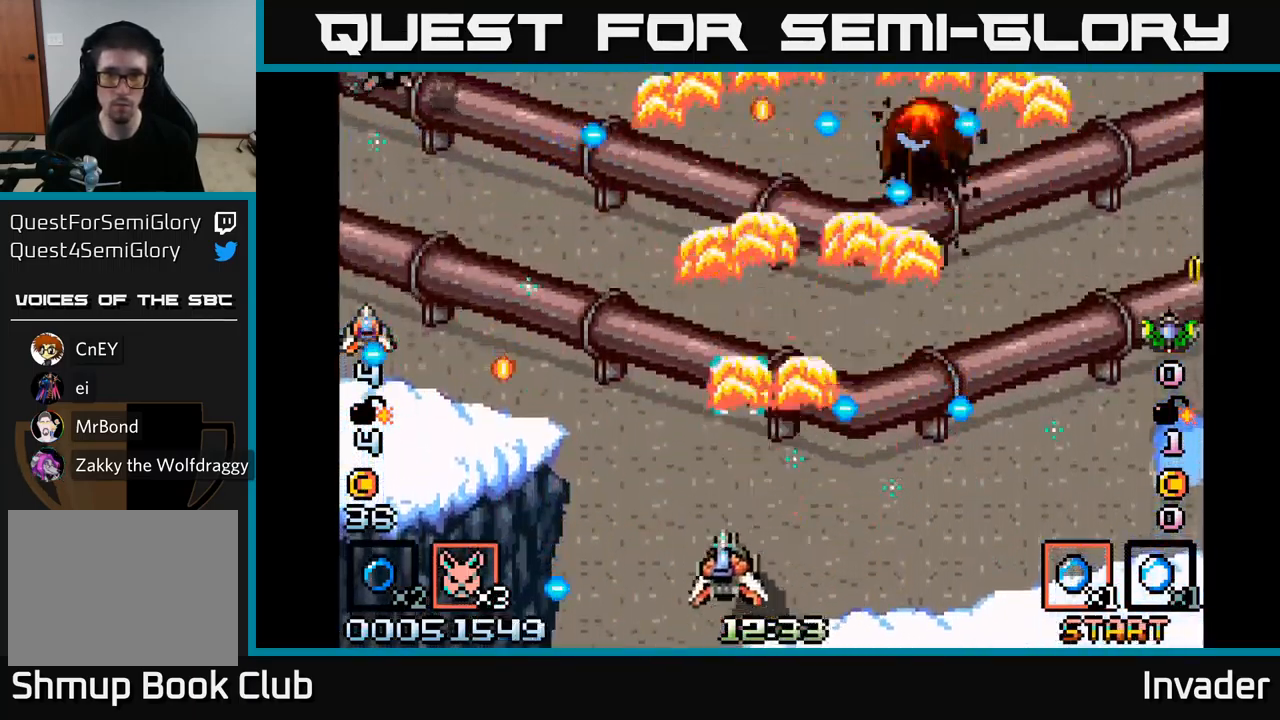
{"buttons": ["DPAD_LEFT"], "right_stick": "center", "events": [[33, "B", "down"], [133, "B", "up"], [150, "DPAD_LEFT", "up"], [216, "B", "down"], [316, "B", "up"], [400, "B", "down"], [466, "DPAD_LEFT", "down"], [466, "DPAD_UP", "up"], [483, "B", "up"]]}
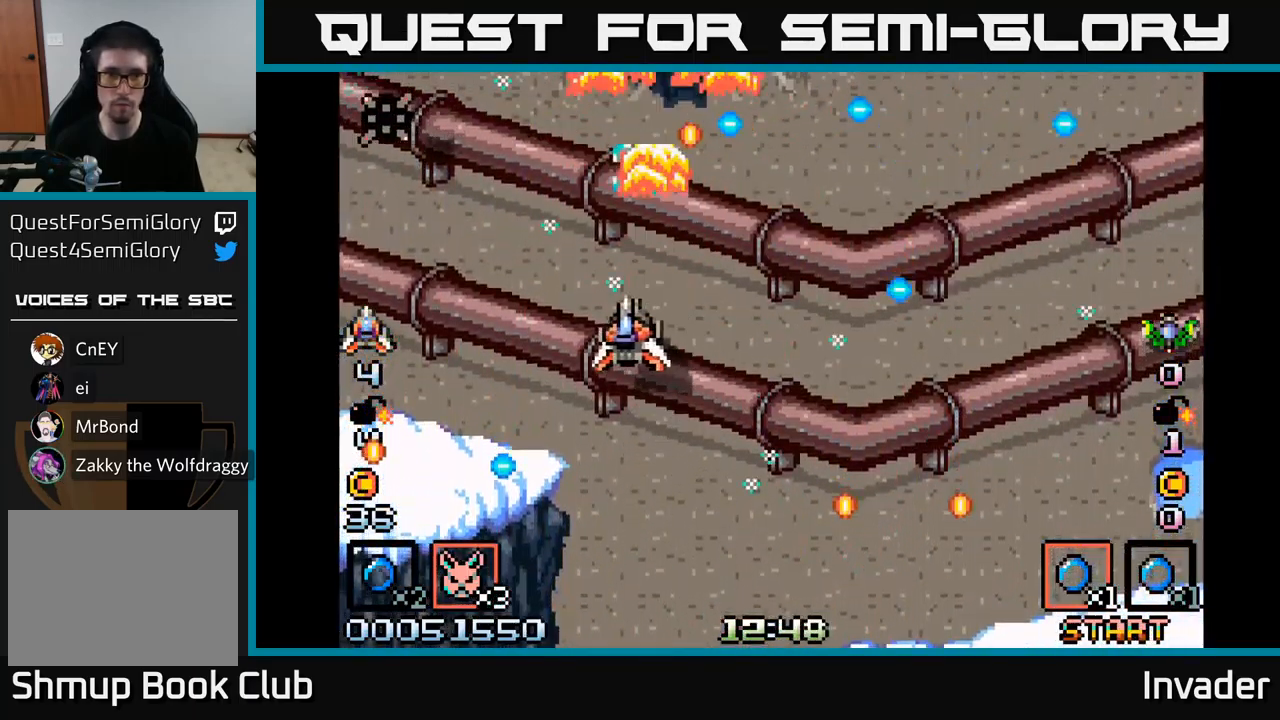
{"buttons": ["B", "DPAD_DOWN", "DPAD_LEFT"], "right_stick": "center", "events": [[83, "B", "down"], [166, "B", "up"], [266, "B", "down"], [333, "DPAD_DOWN", "down"], [350, "B", "up"], [416, "B", "down"]]}
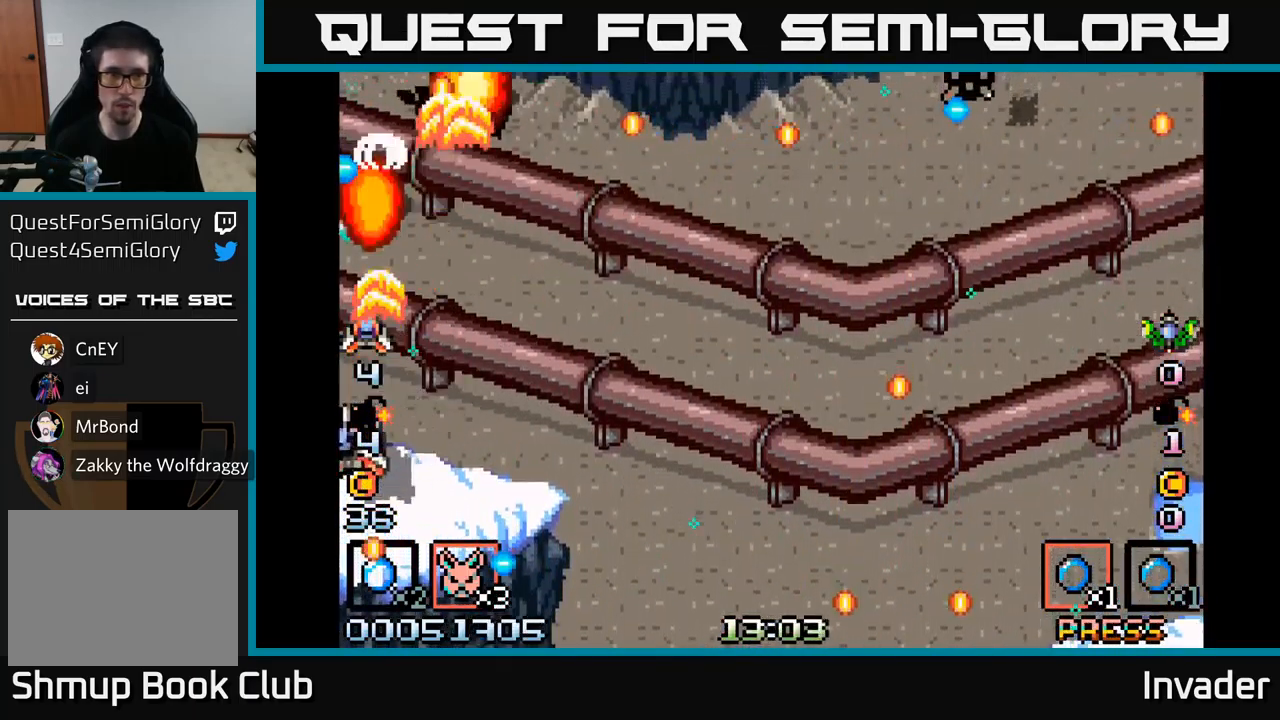
{"buttons": ["B", "DPAD_RIGHT"], "right_stick": "center", "events": [[33, "DPAD_LEFT", "up"], [50, "B", "up"], [66, "DPAD_RIGHT", "down"], [83, "DPAD_DOWN", "up"], [116, "B", "down"], [233, "B", "up"], [283, "B", "down"], [400, "B", "up"], [483, "B", "down"]]}
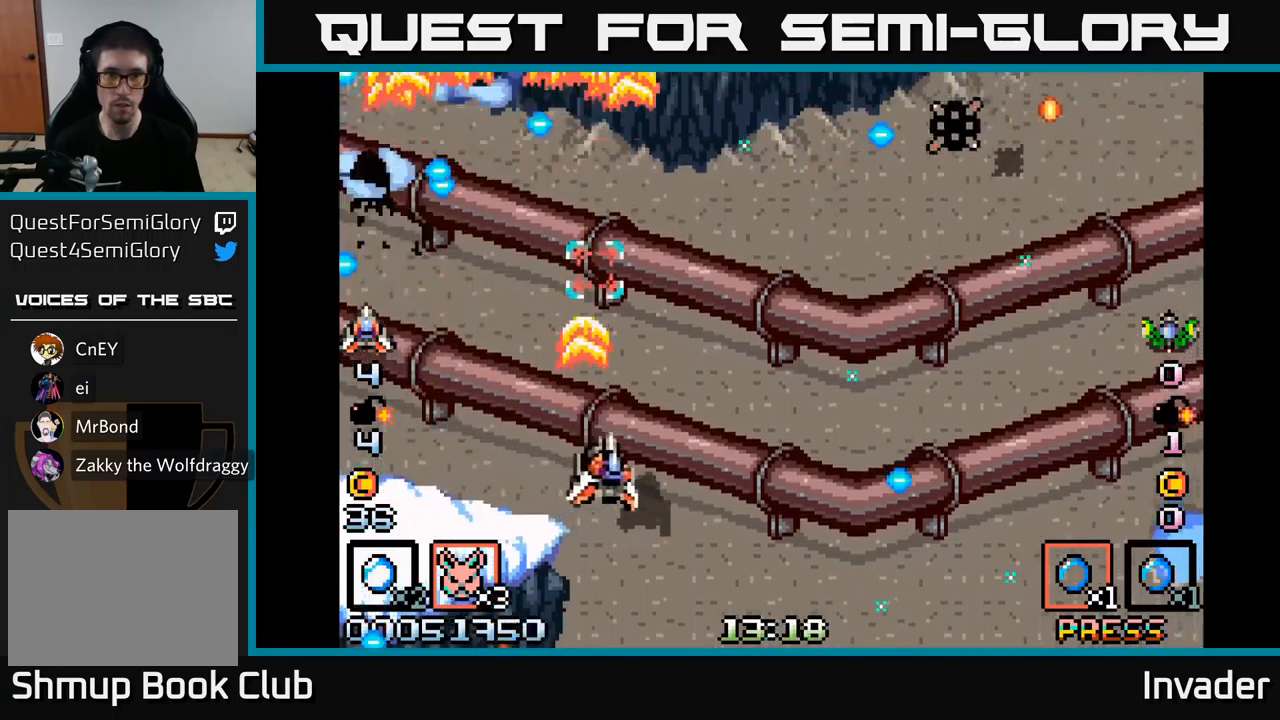
{"buttons": ["DPAD_RIGHT"], "right_stick": "center", "events": [[83, "B", "up"], [167, "B", "down"], [267, "B", "up"], [333, "B", "down"], [433, "DPAD_UP", "down"], [450, "B", "up"], [500, "DPAD_UP", "up"]]}
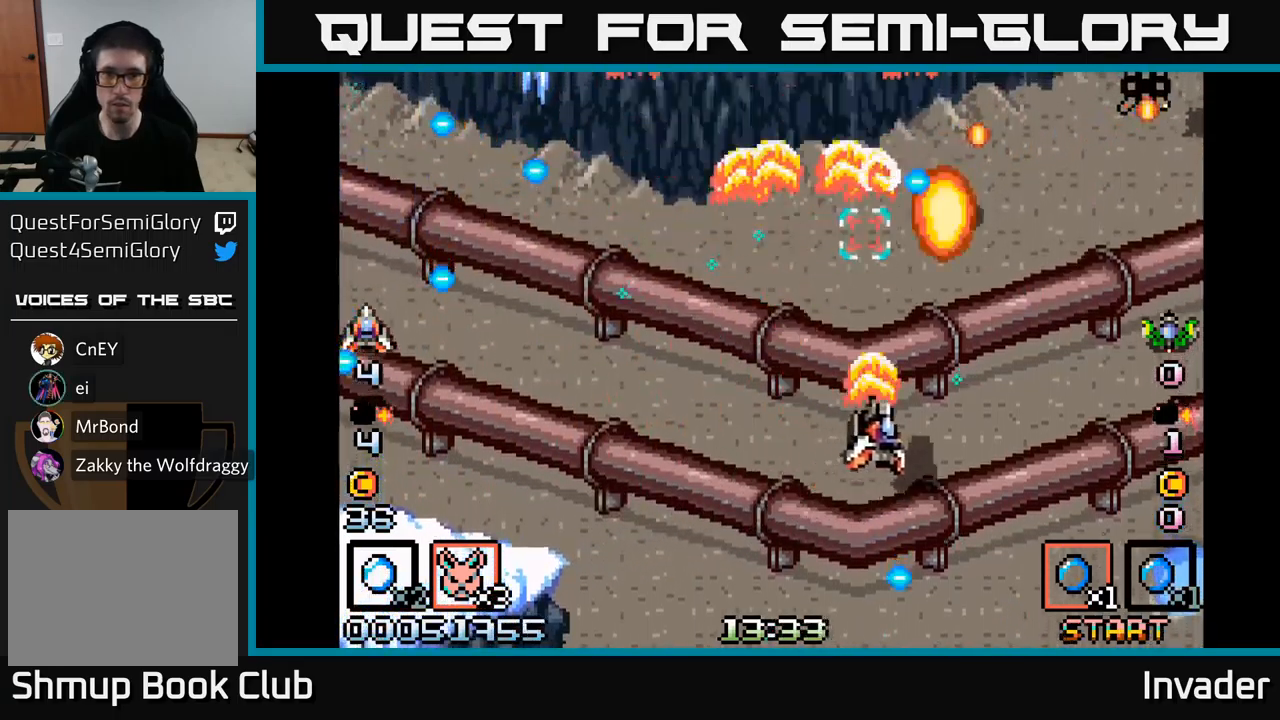
{"buttons": ["DPAD_DOWN"], "right_stick": "center", "events": [[17, "B", "down"], [117, "B", "up"], [200, "B", "down"], [300, "B", "up"], [367, "B", "down"], [417, "DPAD_DOWN", "down"], [467, "B", "up"], [467, "DPAD_RIGHT", "up"]]}
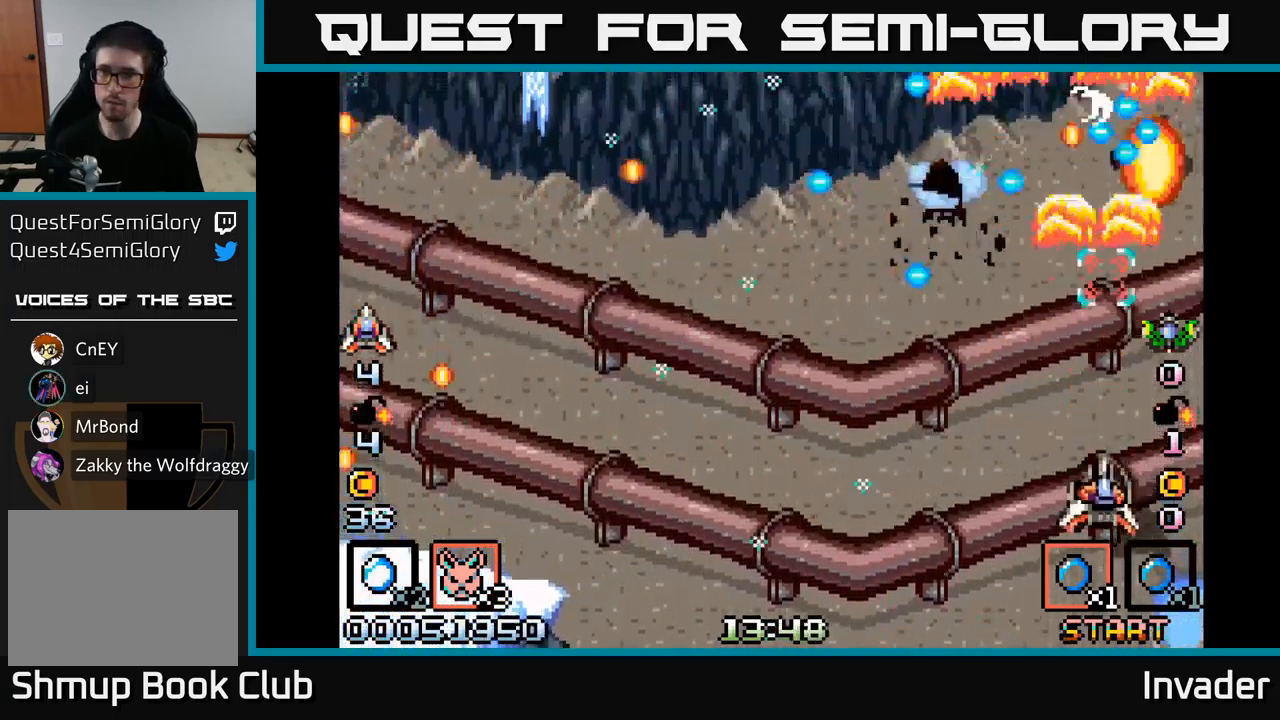
{"buttons": ["B", "DPAD_LEFT"], "right_stick": "center", "events": [[17, "DPAD_LEFT", "down"], [50, "B", "down"], [150, "B", "up"], [233, "B", "down"], [283, "DPAD_DOWN", "up"], [333, "B", "up"], [417, "B", "down"]]}
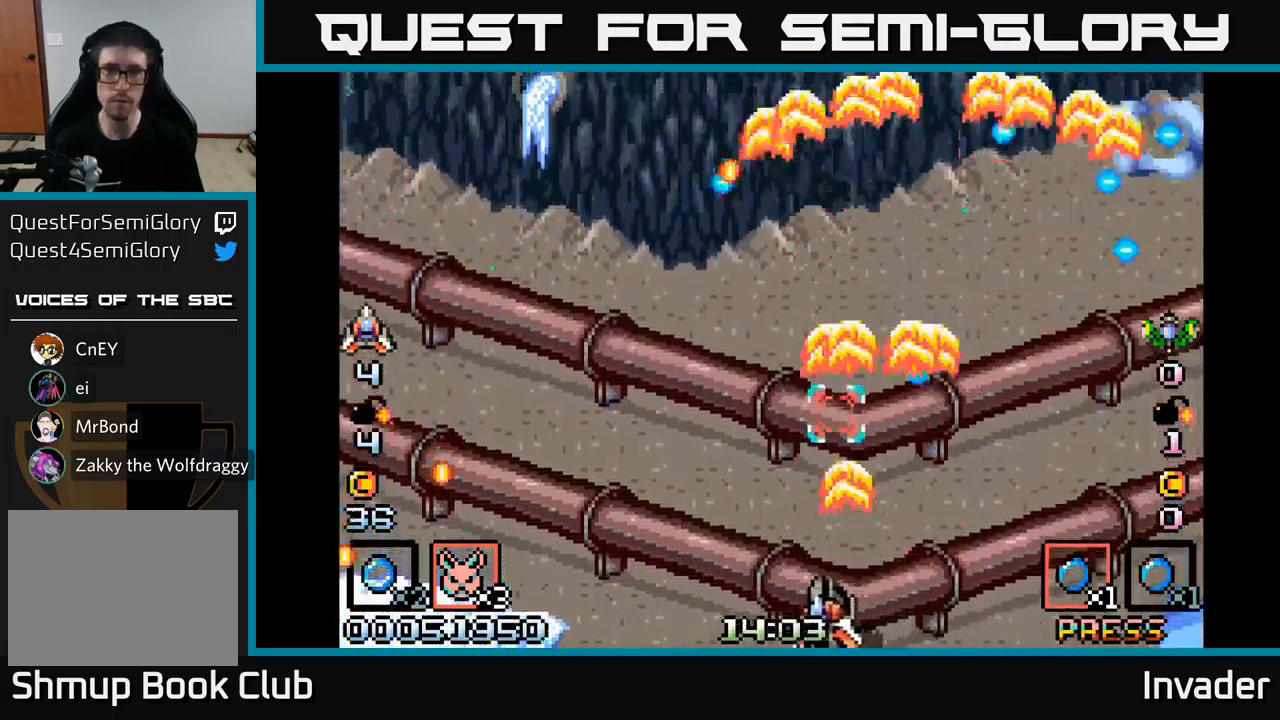
{"buttons": [], "right_stick": "center", "events": [[33, "B", "up"], [133, "B", "down"], [233, "B", "up"], [317, "DPAD_LEFT", "up"], [333, "B", "down"], [467, "B", "up"]]}
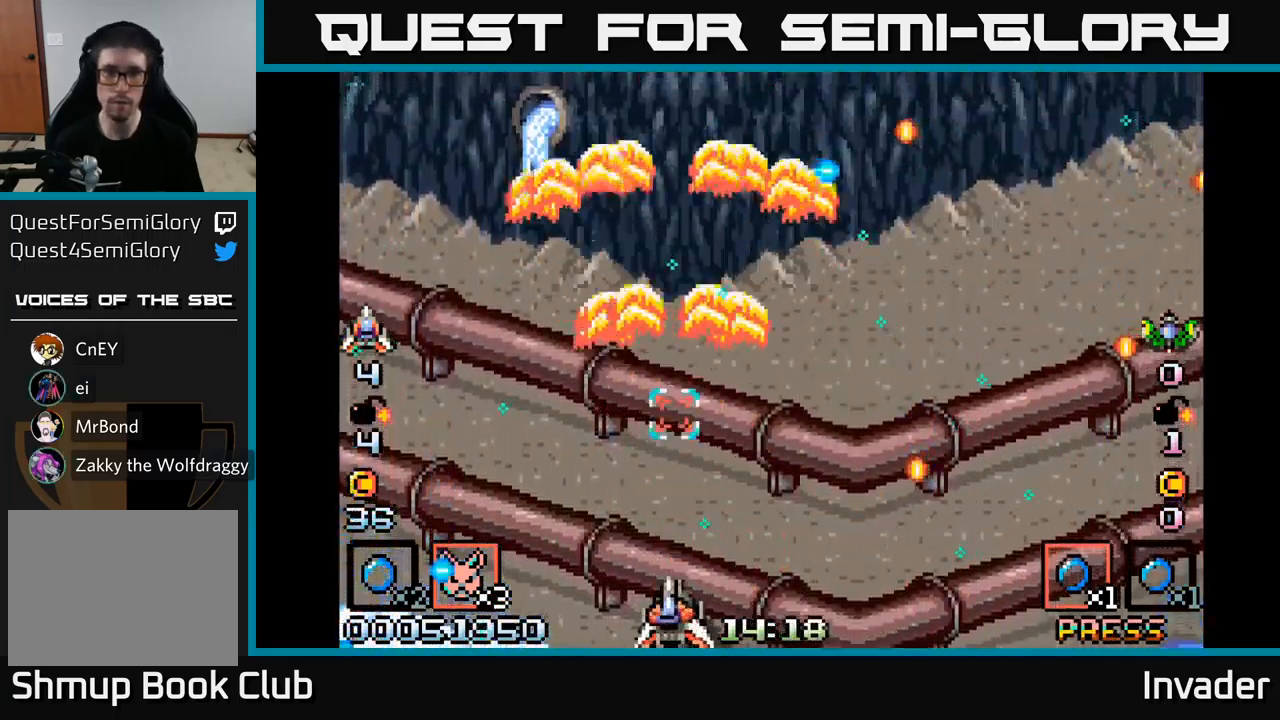
{"buttons": [], "right_stick": "center", "events": [[50, "B", "down"], [267, "B", "up"], [367, "B", "down"], [500, "B", "up"]]}
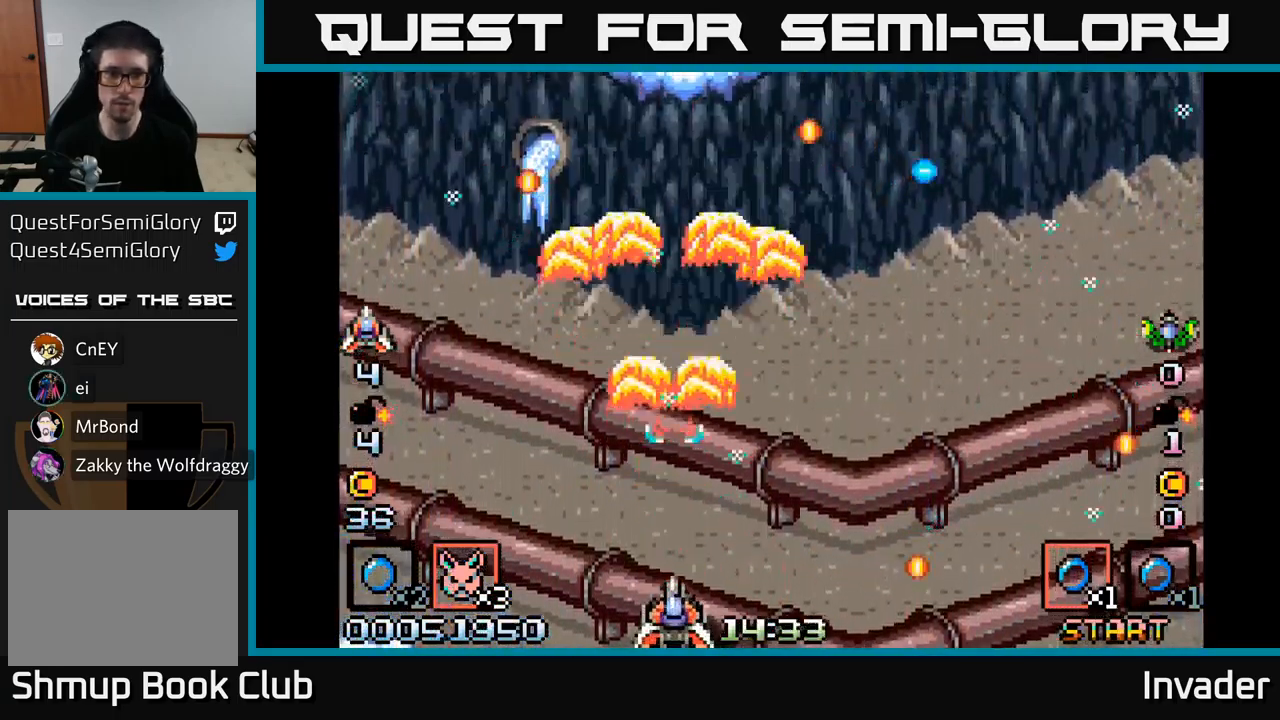
{"buttons": [], "right_stick": "center", "events": [[83, "B", "down"], [183, "B", "up"], [267, "B", "down"], [450, "B", "up"]]}
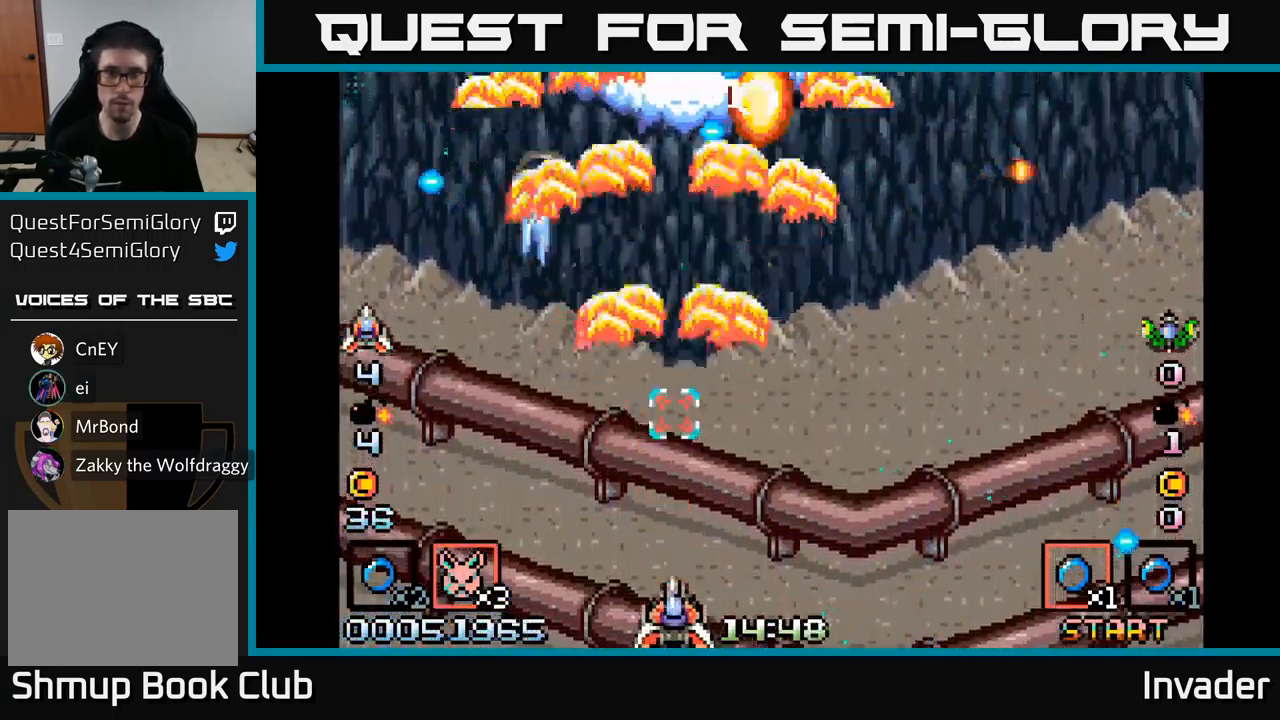
{"buttons": ["B"], "right_stick": "center", "events": [[50, "B", "down"], [183, "B", "up"], [267, "B", "down"], [367, "B", "up"], [450, "B", "down"]]}
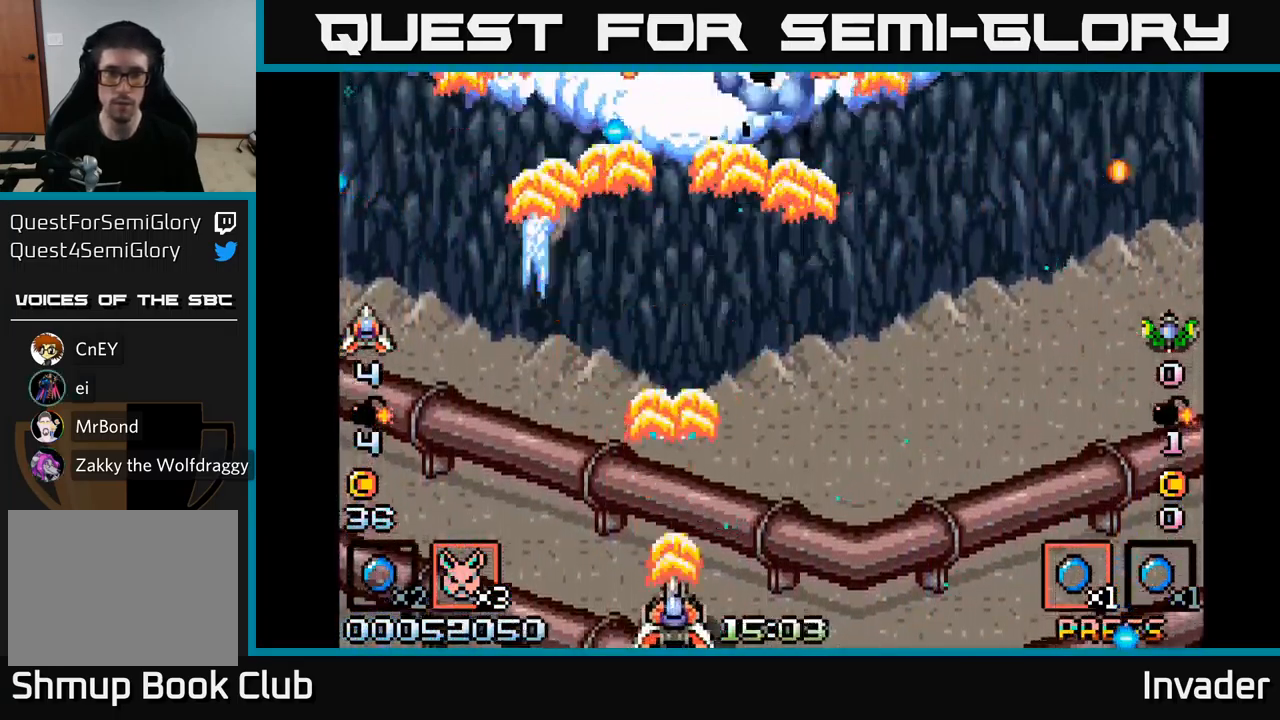
{"buttons": [], "right_stick": "center", "events": [[67, "B", "up"], [150, "B", "down"], [150, "DPAD_RIGHT", "down"], [267, "B", "up"], [350, "B", "down"], [350, "DPAD_RIGHT", "up"], [483, "B", "up"]]}
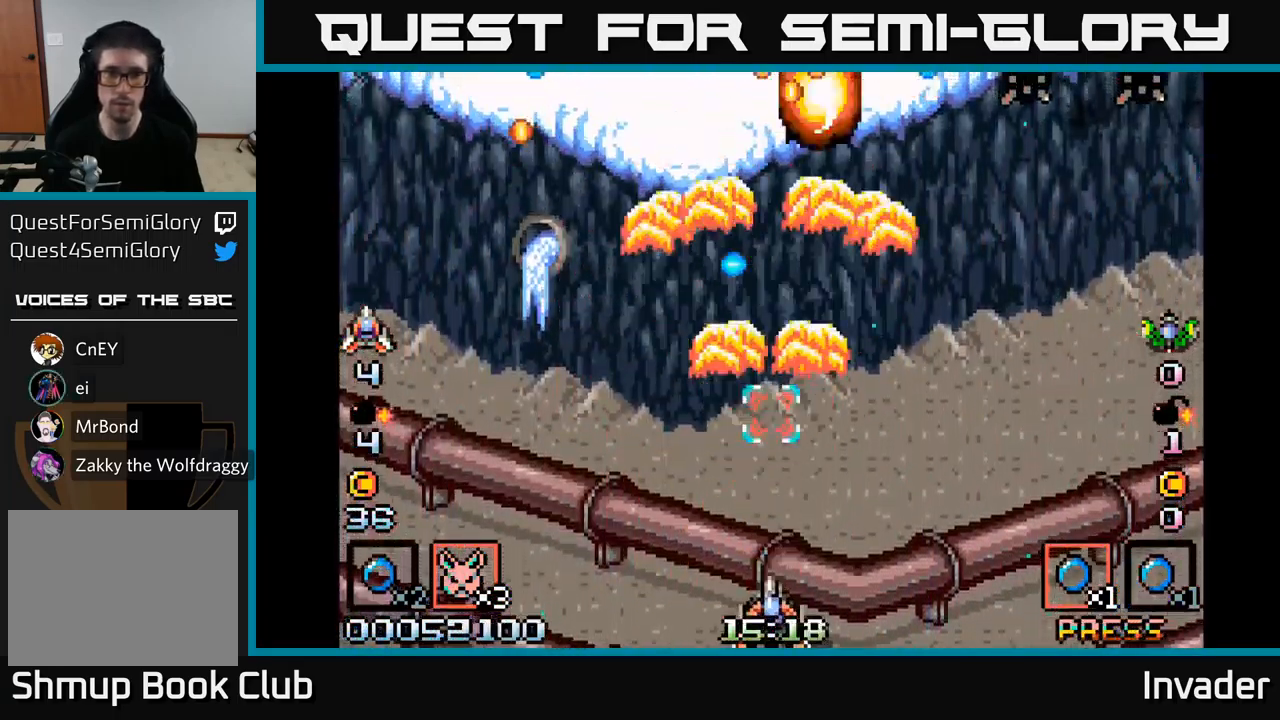
{"buttons": ["B", "DPAD_RIGHT"], "right_stick": "center", "events": [[50, "B", "down"], [133, "DPAD_RIGHT", "down"], [183, "B", "up"], [233, "B", "down"], [383, "B", "up"], [417, "B", "down"]]}
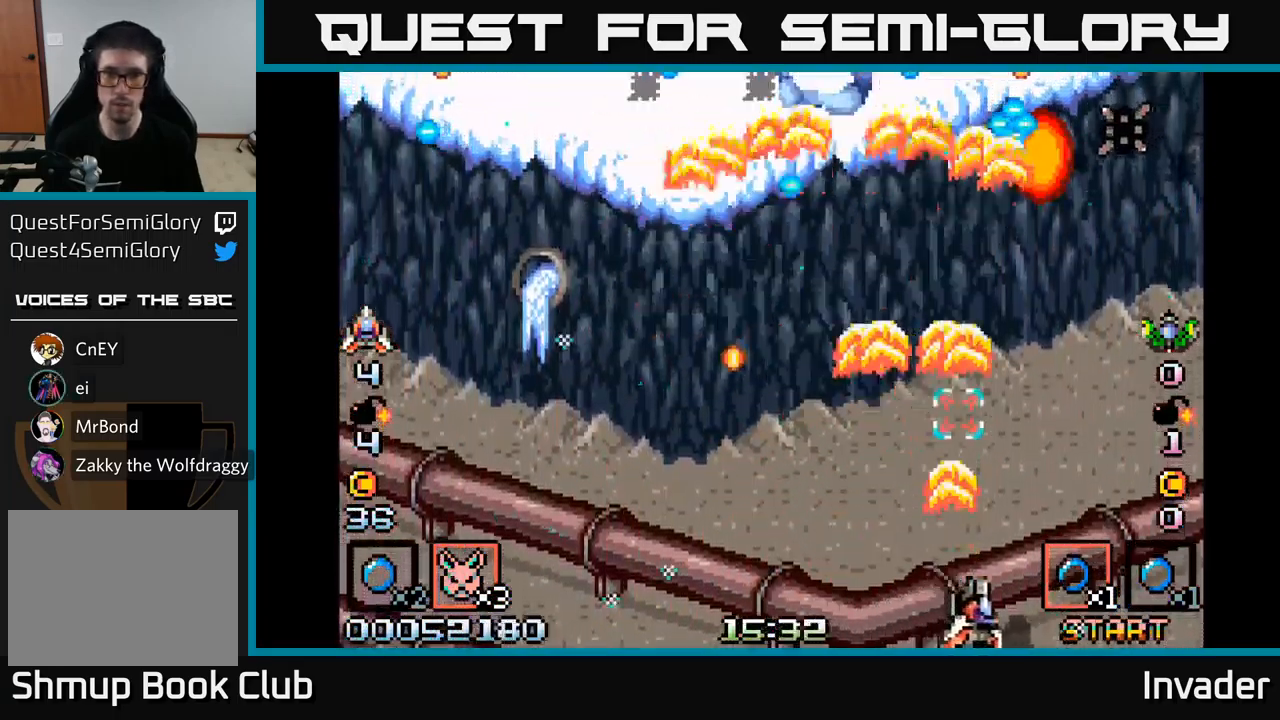
{"buttons": ["B", "DPAD_LEFT"], "right_stick": "center", "events": [[50, "B", "up"], [100, "B", "down"], [117, "DPAD_RIGHT", "up"], [150, "DPAD_LEFT", "down"], [217, "B", "up"], [300, "B", "down"], [384, "B", "up"], [484, "B", "down"]]}
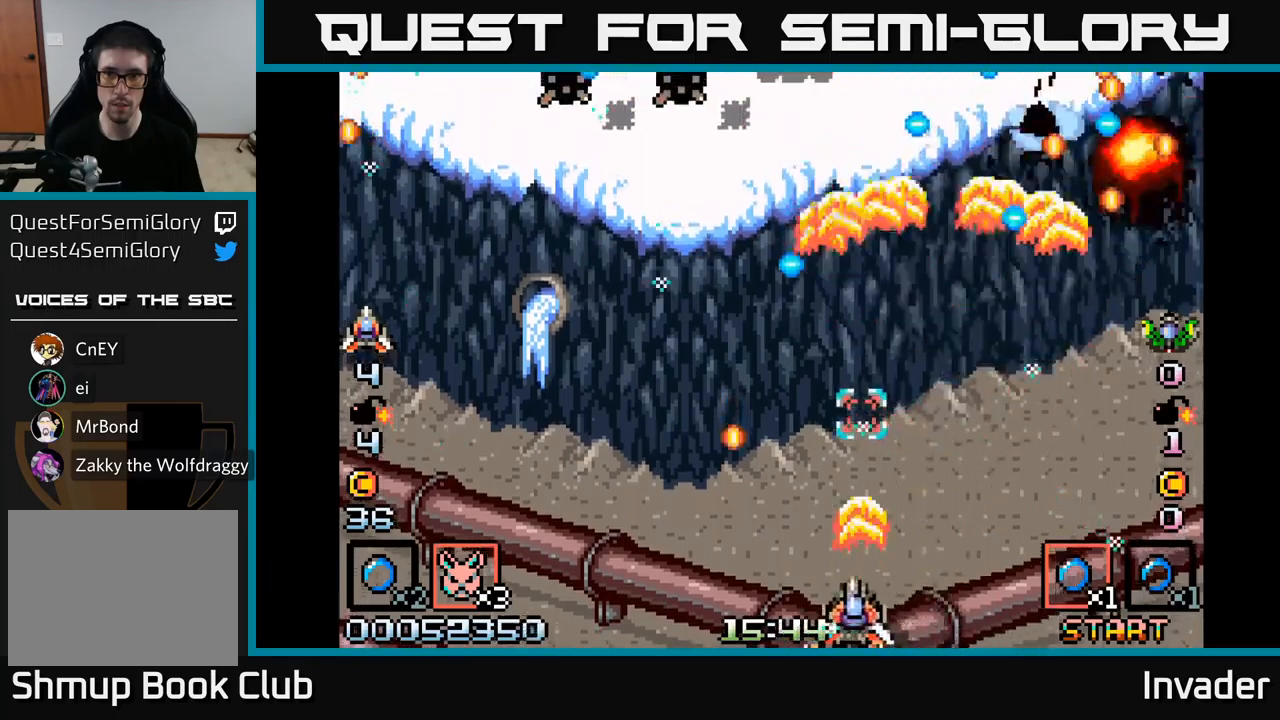
{"buttons": ["DPAD_LEFT"], "right_stick": "center", "events": [[84, "B", "up"], [150, "B", "down"], [284, "B", "up"], [350, "B", "down"], [450, "B", "up"]]}
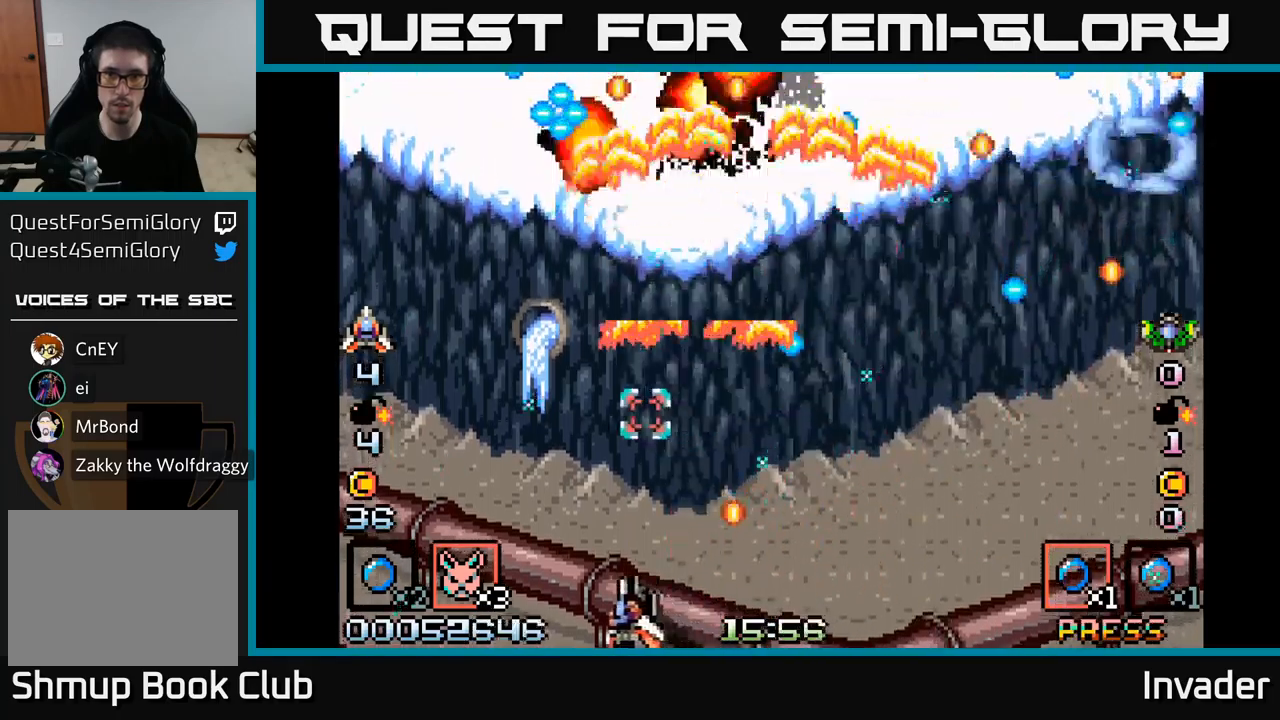
{"buttons": ["DPAD_RIGHT"], "right_stick": "center", "events": [[34, "B", "down"], [50, "DPAD_UP", "down"], [117, "B", "up"], [184, "B", "down"], [184, "DPAD_LEFT", "up"], [317, "B", "up"], [367, "B", "down"], [384, "DPAD_RIGHT", "down"], [434, "DPAD_UP", "up"], [500, "B", "up"]]}
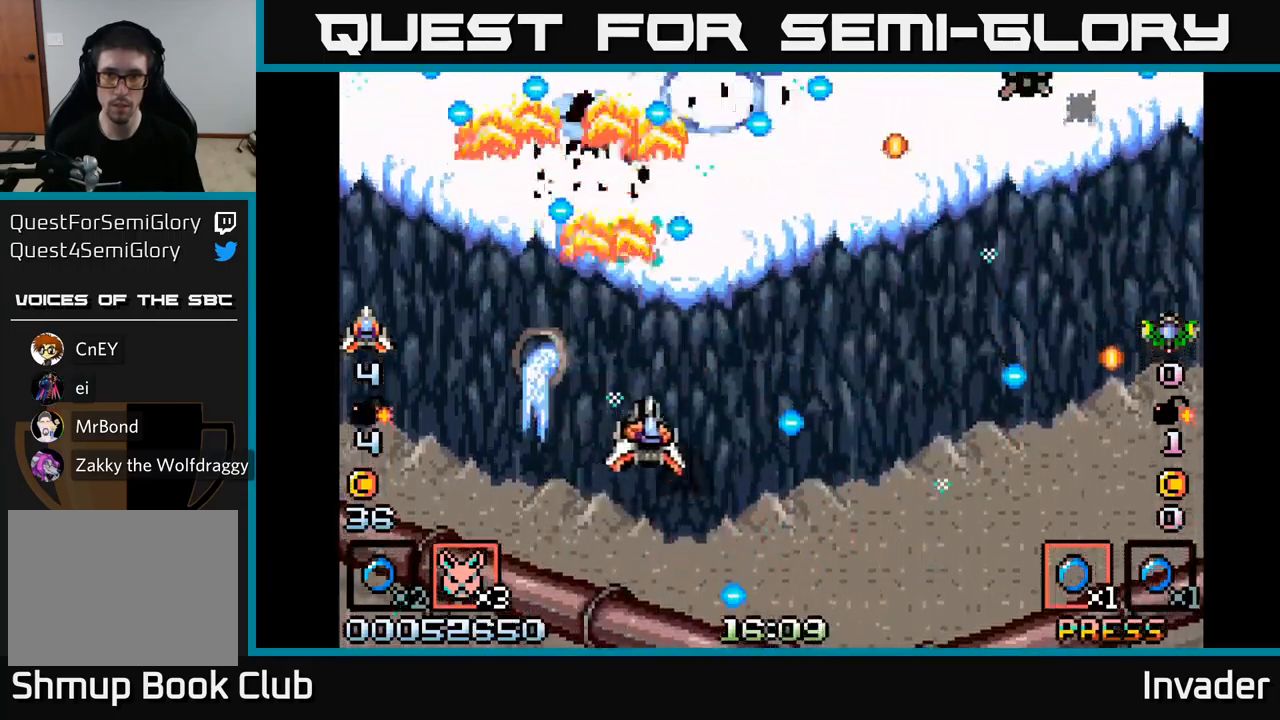
{"buttons": ["B", "DPAD_RIGHT"], "right_stick": "center", "events": [[34, "DPAD_UP", "down"], [50, "DPAD_RIGHT", "up"], [67, "B", "down"], [150, "DPAD_RIGHT", "down"], [150, "DPAD_UP", "up"], [167, "B", "up"], [234, "B", "down"], [350, "B", "up"], [417, "B", "down"]]}
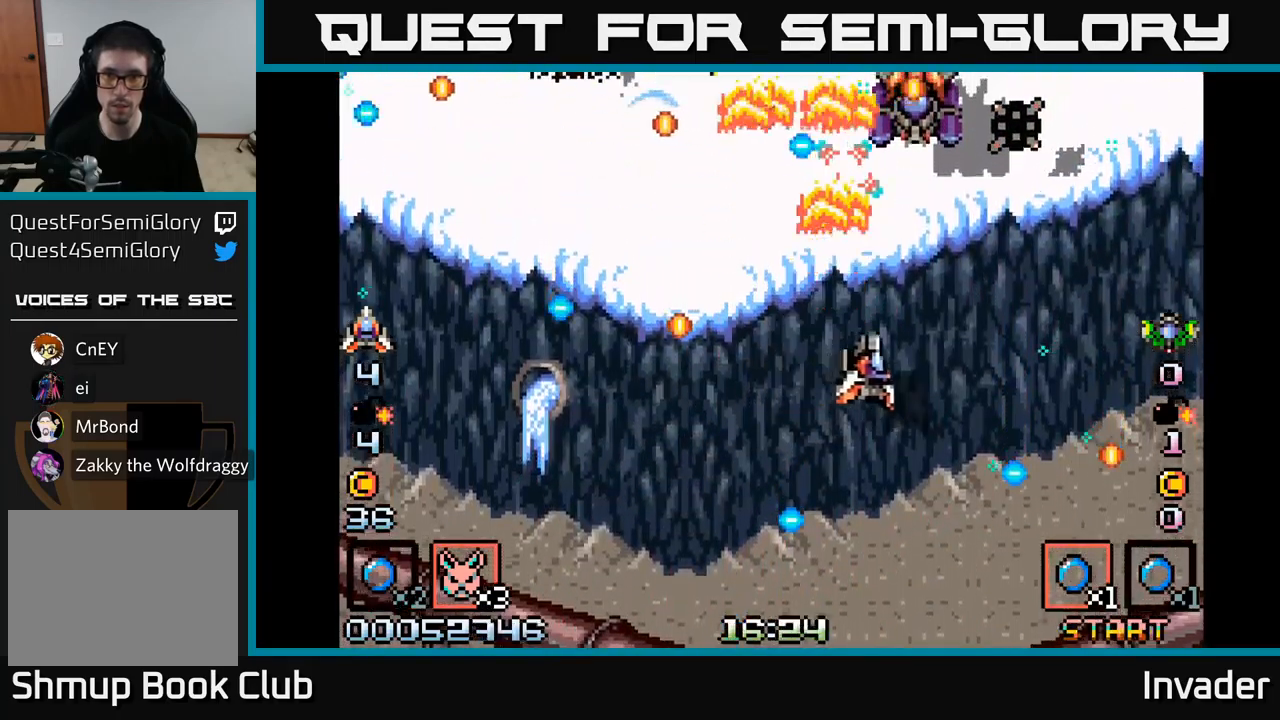
{"buttons": ["B", "DPAD_LEFT"], "right_stick": "center", "events": [[34, "B", "up"], [100, "B", "down"], [134, "DPAD_DOWN", "down"], [200, "B", "up"], [250, "B", "down"], [267, "DPAD_DOWN", "up"], [267, "DPAD_RIGHT", "up"], [350, "DPAD_LEFT", "down"], [367, "B", "up"], [417, "B", "down"]]}
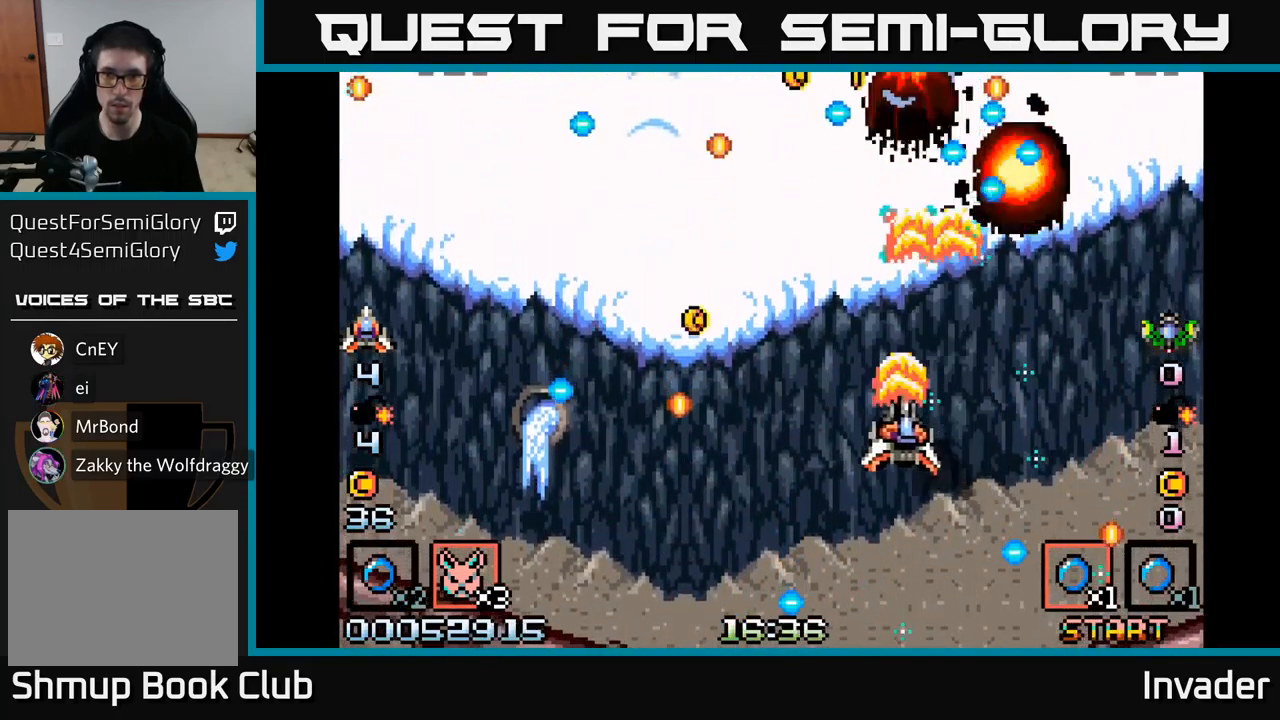
{"buttons": ["B", "DPAD_RIGHT"], "right_stick": "center"}
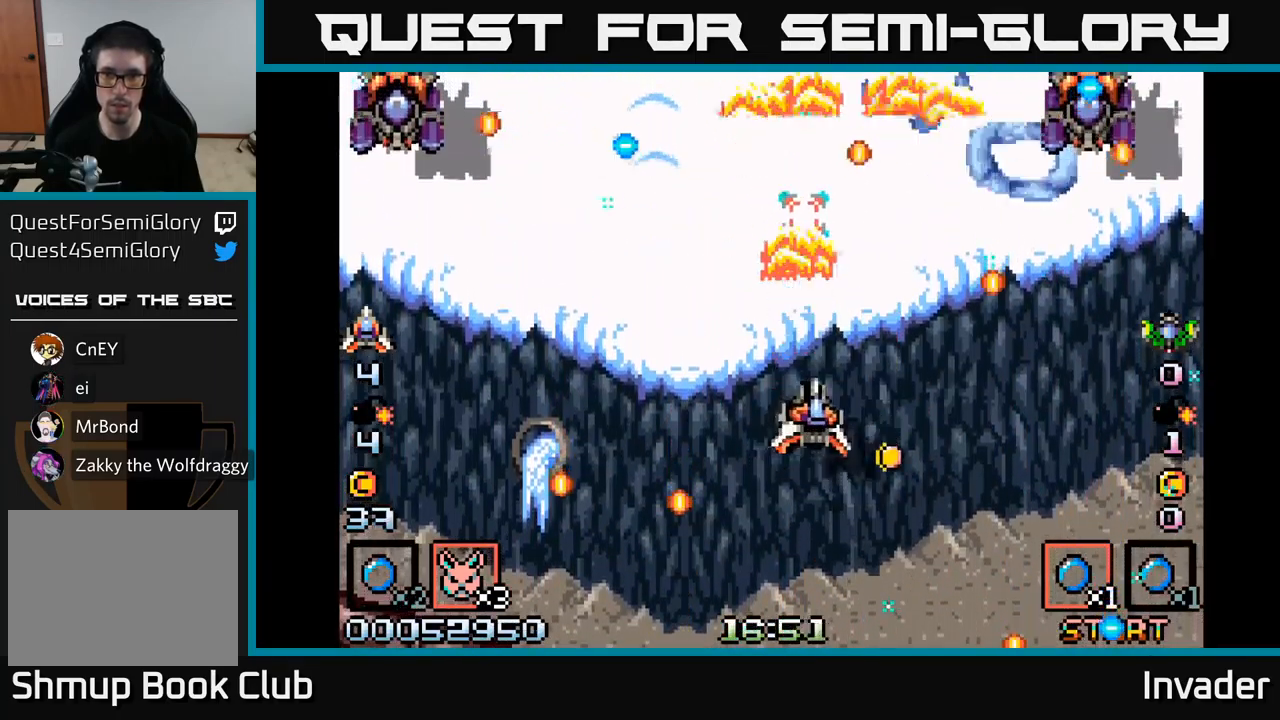
{"buttons": ["B", "DPAD_DOWN"], "right_stick": "center", "events": [[67, "B", "up"], [67, "DPAD_DOWN", "down"], [134, "B", "down"], [250, "B", "up"], [284, "DPAD_DOWN", "up"], [300, "B", "down"], [434, "B", "up"], [467, "B", "down"], [467, "DPAD_DOWN", "down"], [484, "DPAD_RIGHT", "up"]]}
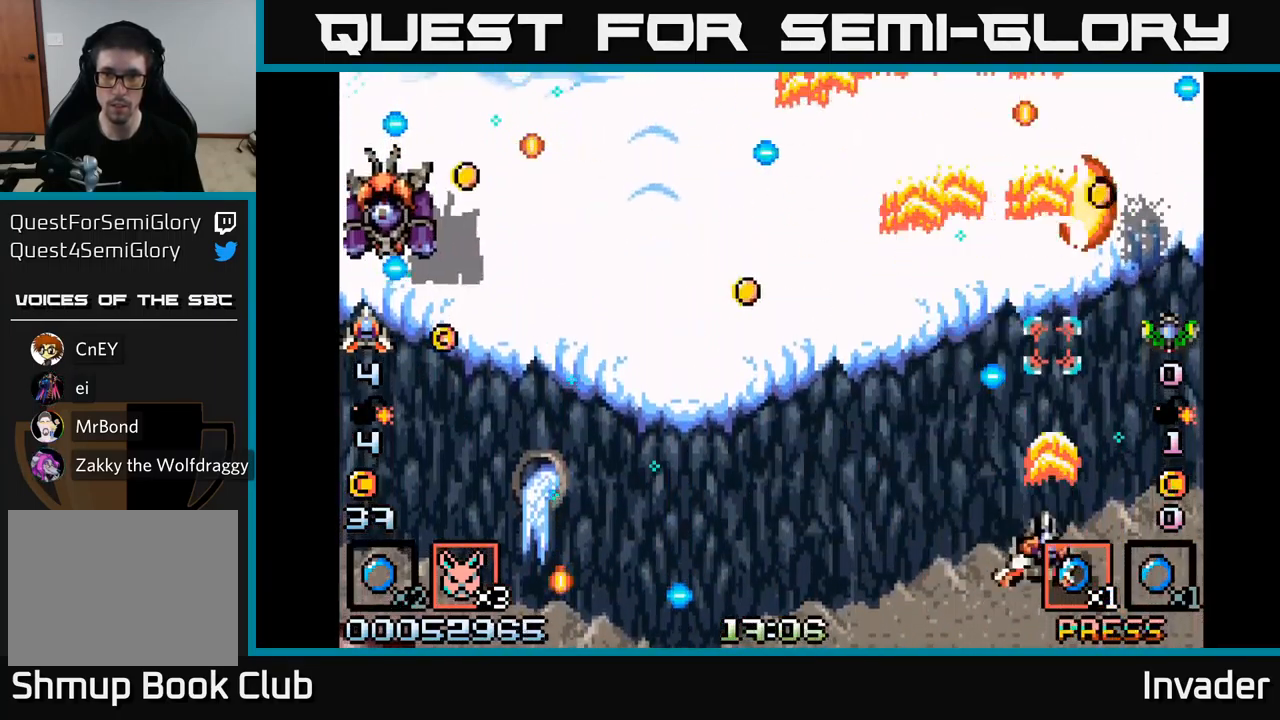
{"buttons": ["DPAD_LEFT"], "right_stick": "center", "events": [[17, "DPAD_DOWN", "up"], [17, "DPAD_LEFT", "down"], [67, "B", "up"], [134, "B", "down"], [267, "B", "up"], [334, "B", "down"], [434, "B", "up"]]}
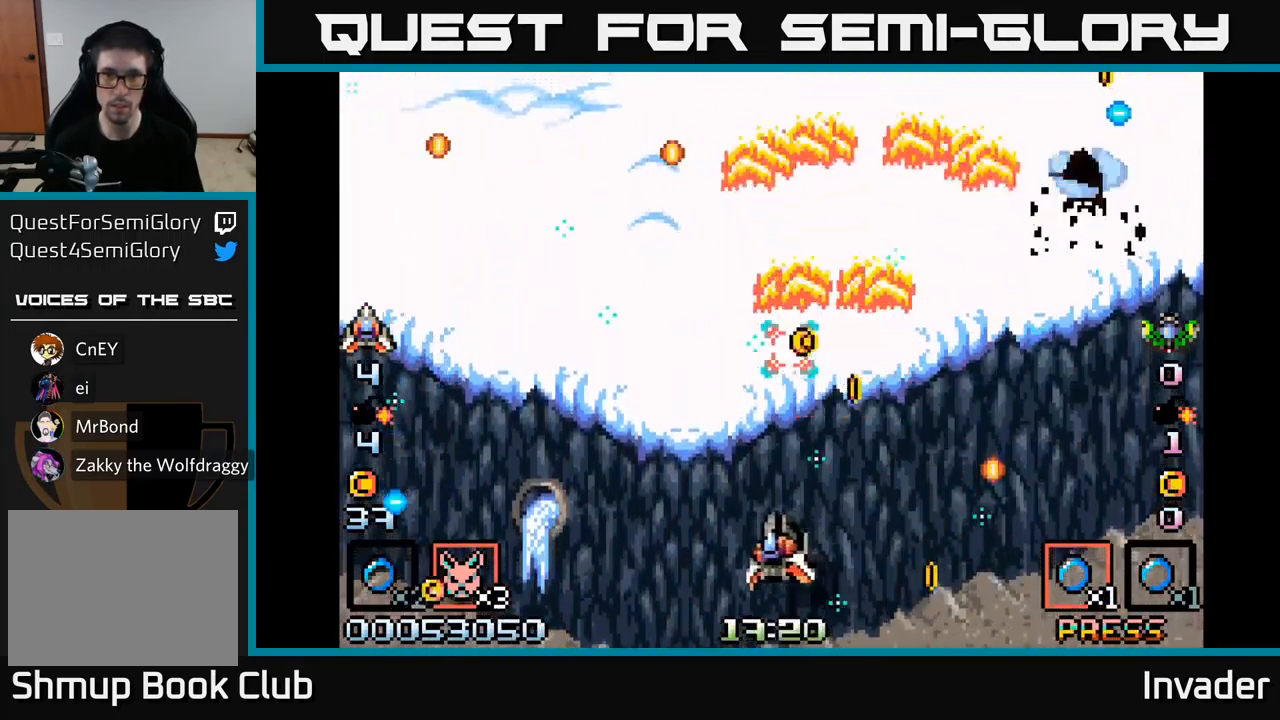
{"buttons": ["DPAD_UP"], "right_stick": "center", "events": [[34, "B", "down"], [100, "DPAD_LEFT", "up"], [117, "B", "up"], [134, "DPAD_RIGHT", "down"], [200, "B", "down"], [284, "B", "up"], [334, "DPAD_RIGHT", "up"], [367, "DPAD_LEFT", "down"], [384, "B", "down"], [467, "B", "up"], [484, "DPAD_UP", "down"], [500, "DPAD_LEFT", "up"]]}
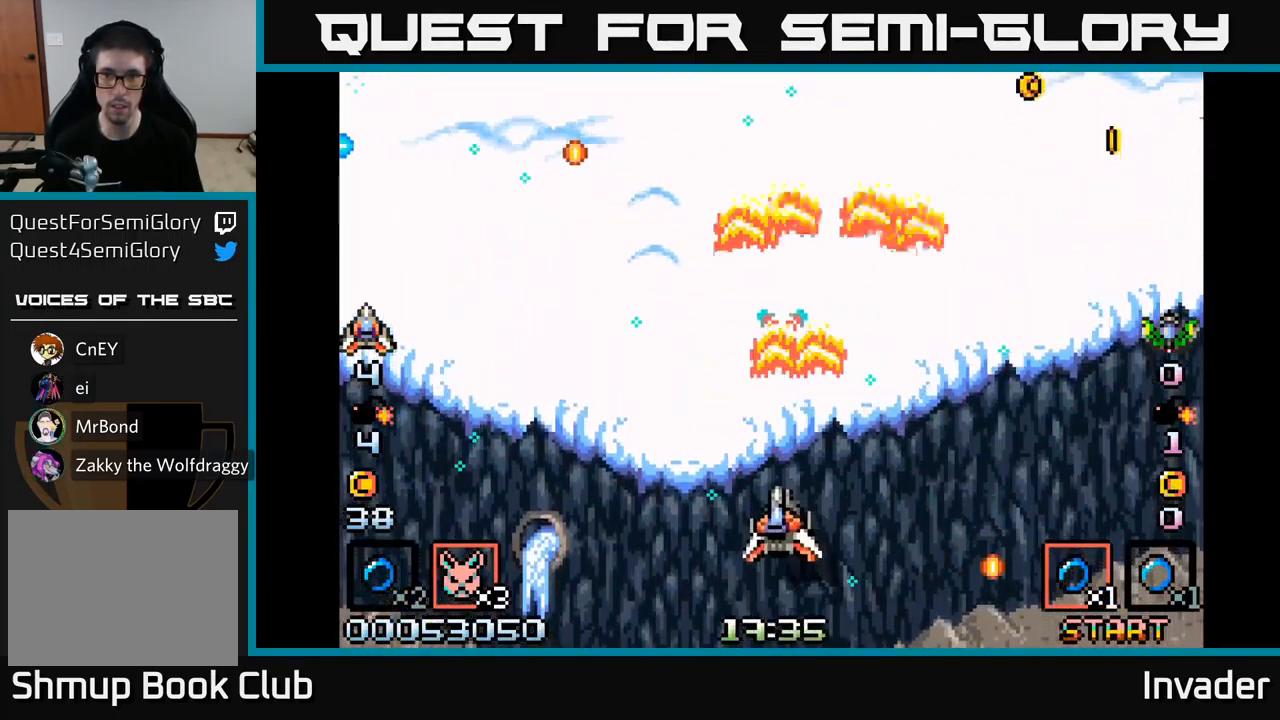
{"buttons": ["B", "DPAD_RIGHT"], "right_stick": "center", "events": [[50, "DPAD_RIGHT", "down"], [67, "B", "down"], [100, "DPAD_UP", "up"], [167, "B", "up"], [267, "B", "down"], [367, "B", "up"], [500, "B", "down"]]}
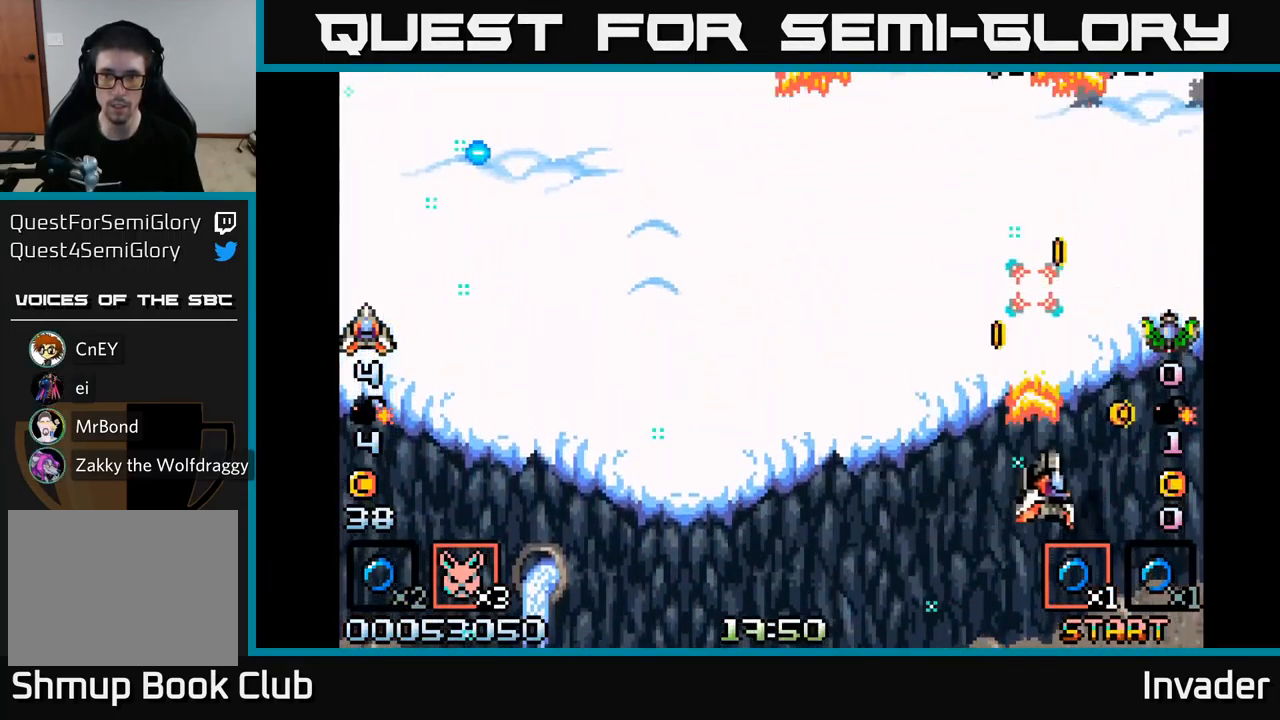
{"buttons": ["B", "DPAD_LEFT"], "right_stick": "center", "events": [[50, "DPAD_RIGHT", "up"], [67, "B", "up"], [67, "DPAD_LEFT", "down"], [184, "B", "down"], [200, "DPAD_LEFT", "up"], [217, "DPAD_RIGHT", "down"], [234, "B", "up"], [300, "B", "down"], [383, "DPAD_RIGHT", "up"], [400, "DPAD_LEFT", "down"], [416, "B", "up"], [500, "B", "down"]]}
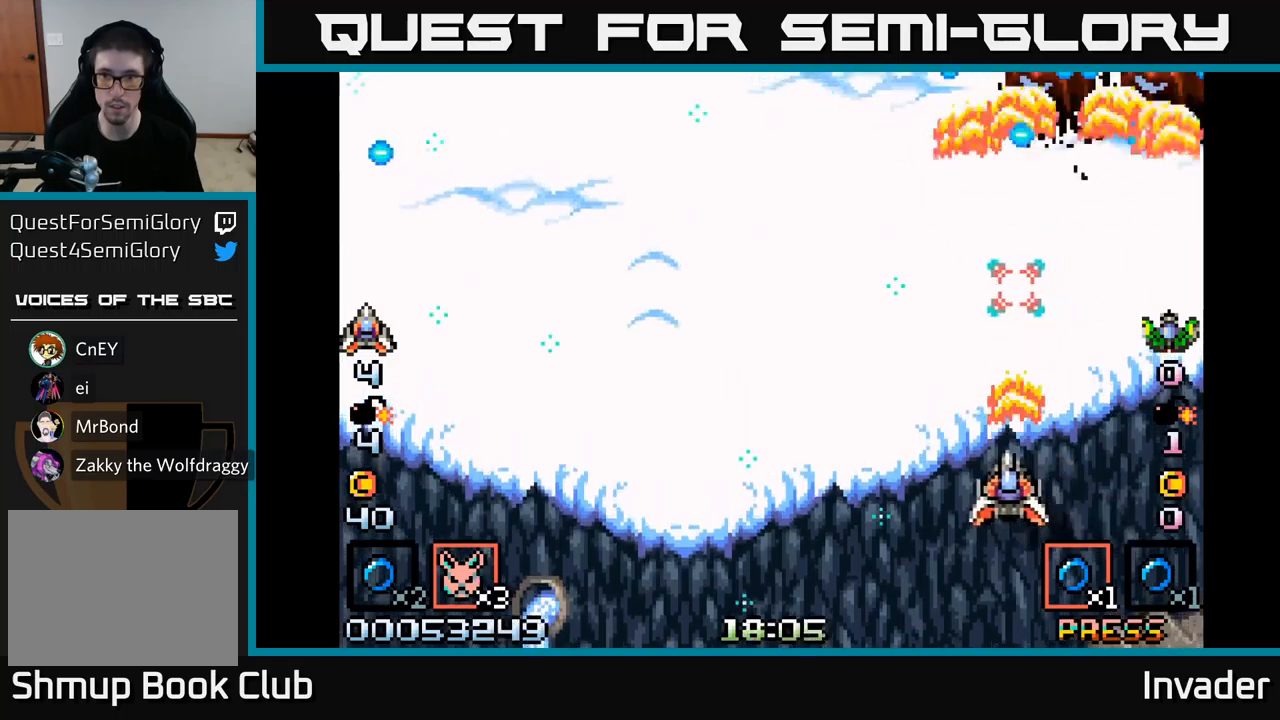
{"buttons": ["DPAD_LEFT"], "right_stick": "center", "events": [[33, "DPAD_DOWN", "down"], [50, "DPAD_LEFT", "up"], [100, "B", "up"], [150, "B", "down"], [200, "DPAD_DOWN", "up"], [233, "DPAD_LEFT", "down"], [283, "B", "up"], [350, "B", "down"], [483, "B", "up"]]}
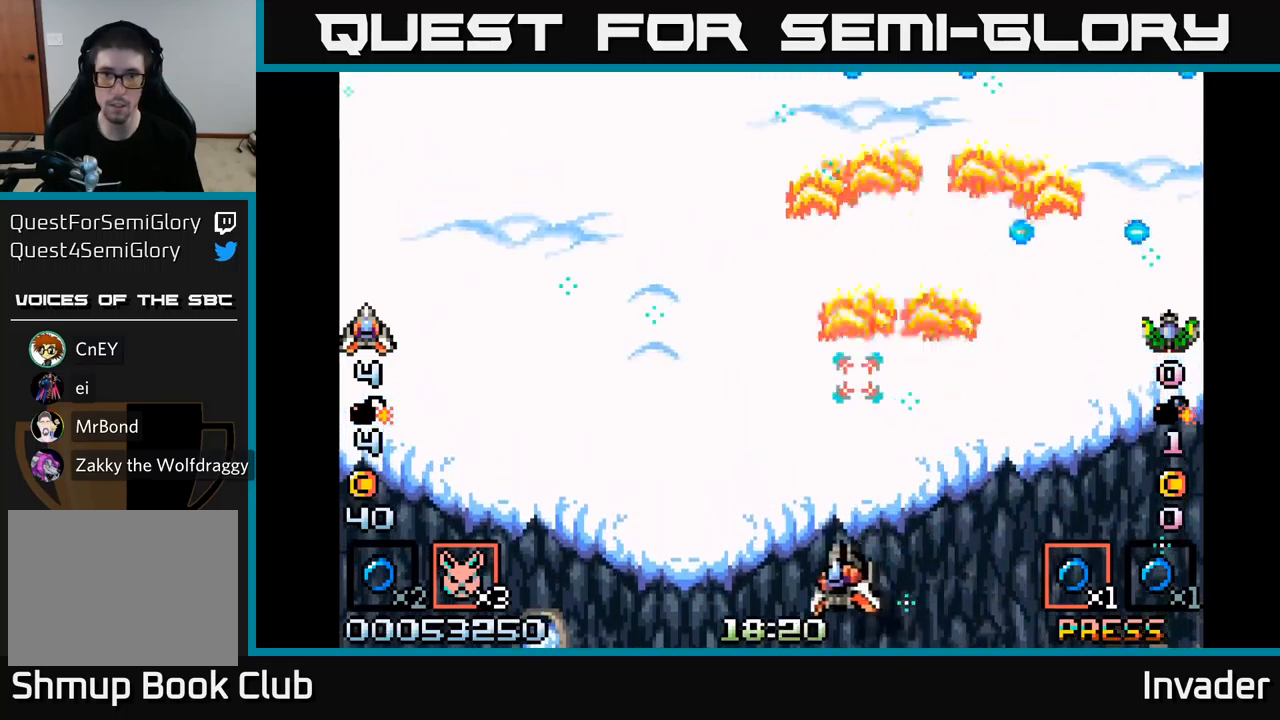
{"buttons": ["B"], "right_stick": "center", "events": [[66, "B", "down"], [166, "B", "up"], [250, "DPAD_LEFT", "up"], [266, "B", "down"], [366, "B", "up"], [466, "B", "down"]]}
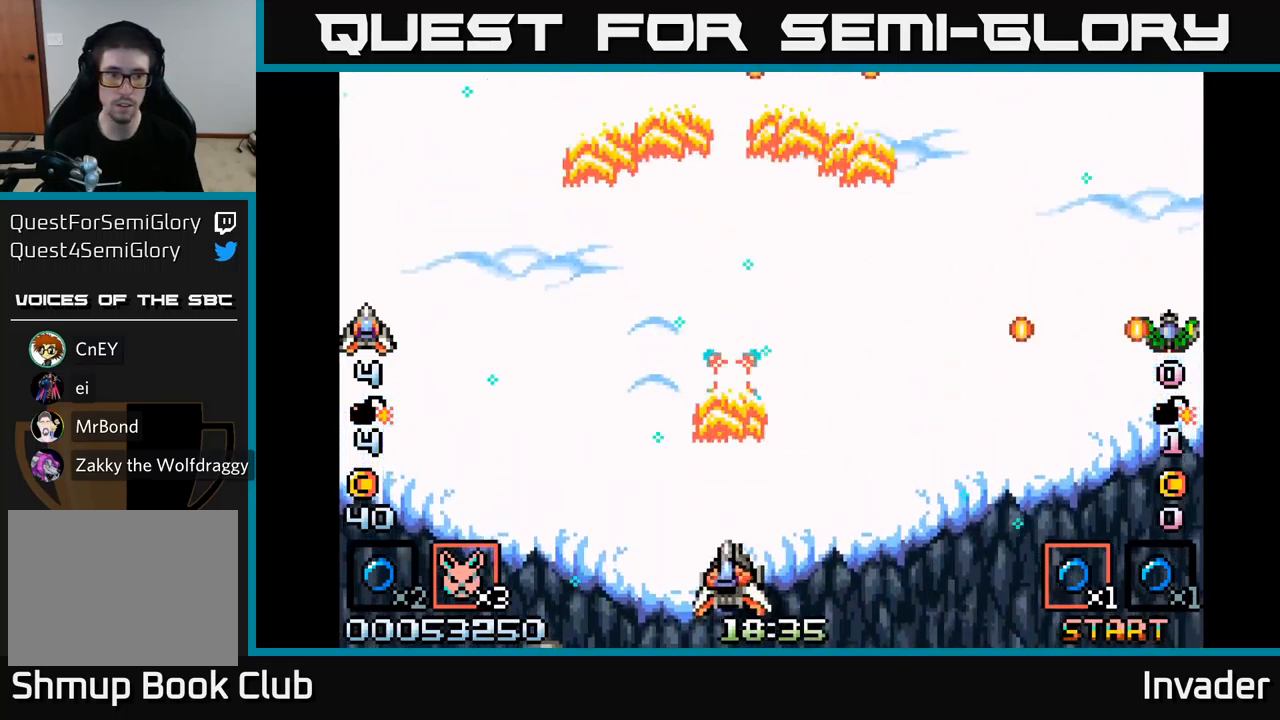
{"buttons": [], "right_stick": "center", "events": [[83, "B", "up"], [183, "B", "down"], [283, "B", "up"], [366, "B", "down"], [500, "B", "up"]]}
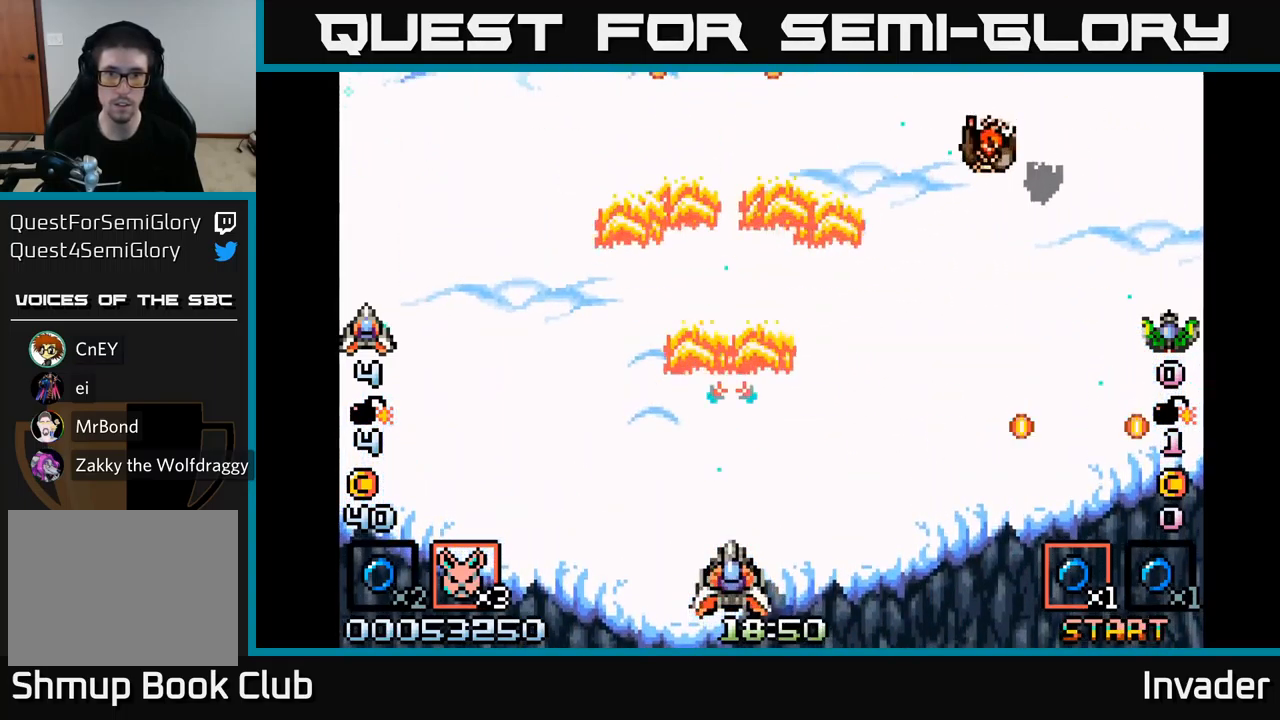
{"buttons": ["B", "DPAD_DOWN", "DPAD_LEFT"], "right_stick": "center", "events": [[50, "DPAD_RIGHT", "down"], [83, "B", "down"], [200, "B", "up"], [266, "B", "down"], [366, "B", "up"], [366, "DPAD_DOWN", "down"], [366, "DPAD_RIGHT", "up"], [416, "DPAD_LEFT", "down"], [433, "B", "down"]]}